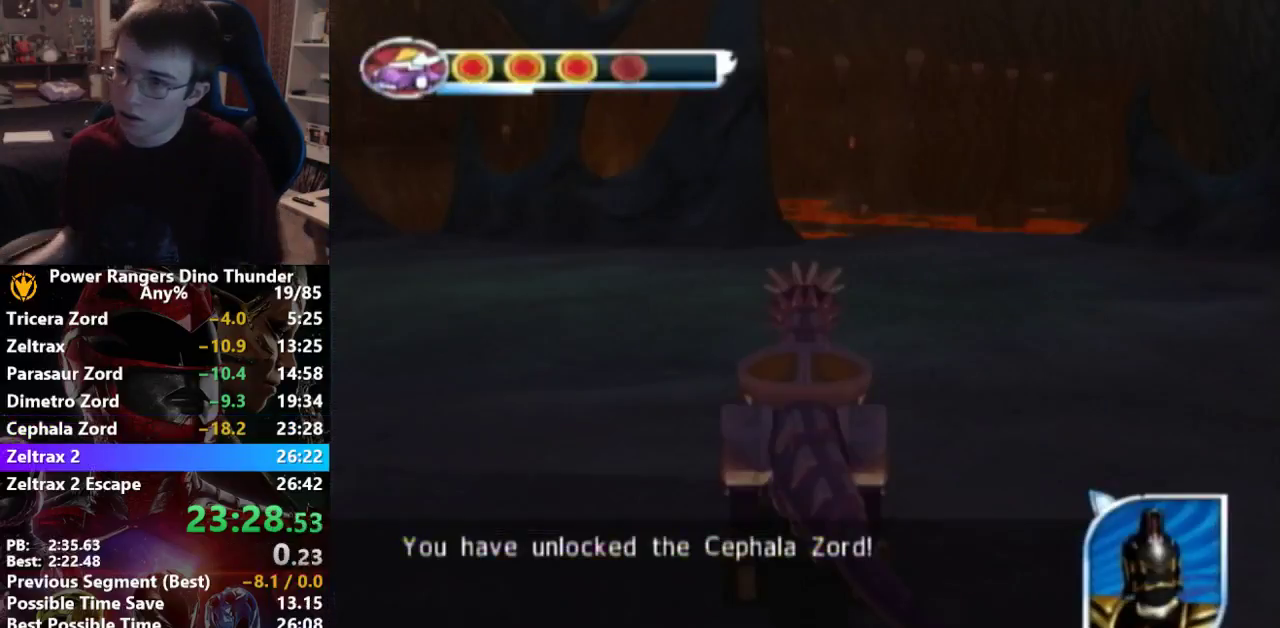
Gameplay with a controller; each line is a JSON object with the inputs held at the frame after it. "events" lists button and stick changes between this image and that frame as [ms after this image, input, new state], when the widget could be followed in between. Not read: L3 R3.
{"buttons": [], "left_stick": "up", "right_stick": "center"}
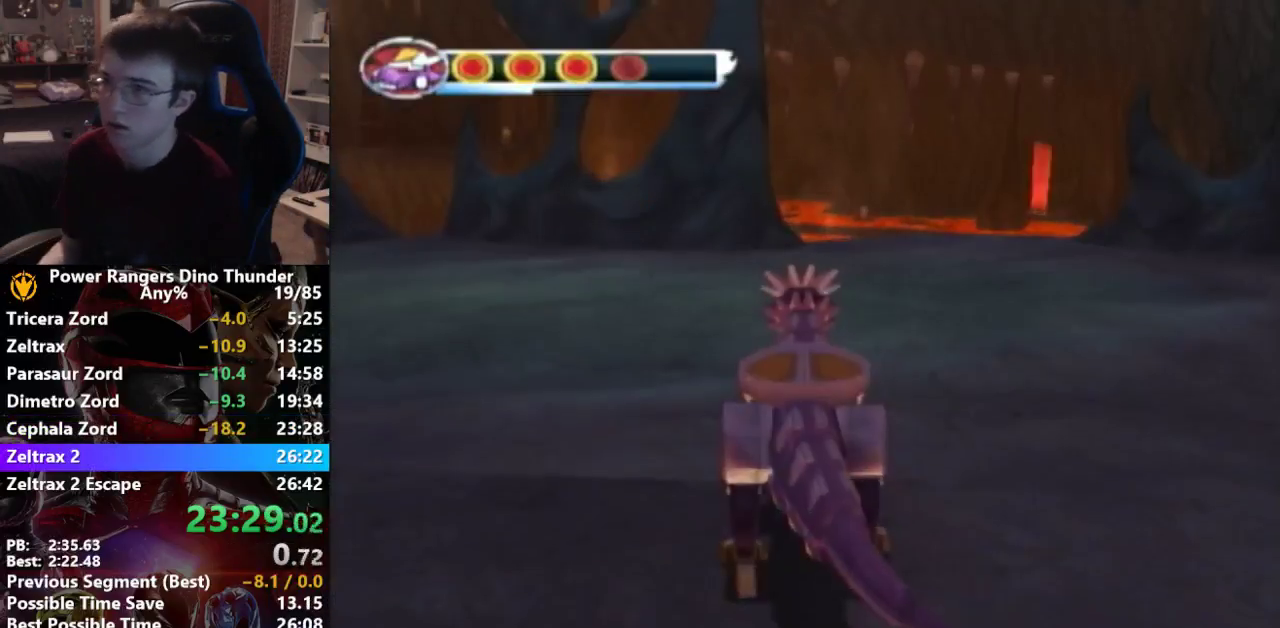
{"buttons": [], "left_stick": "up", "right_stick": "center", "events": [[133, "left_stick", "up-right"], [267, "left_stick", "up"]]}
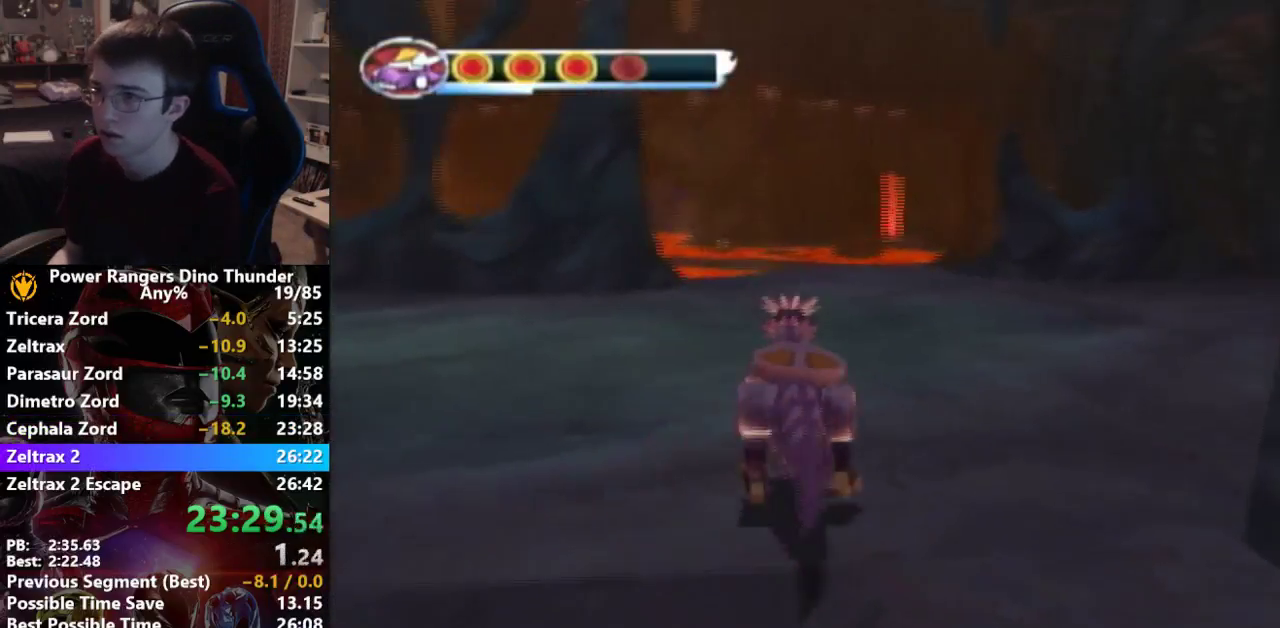
{"buttons": [], "left_stick": "up", "right_stick": "center", "events": [[333, "R2", "down"], [467, "R2", "up"]]}
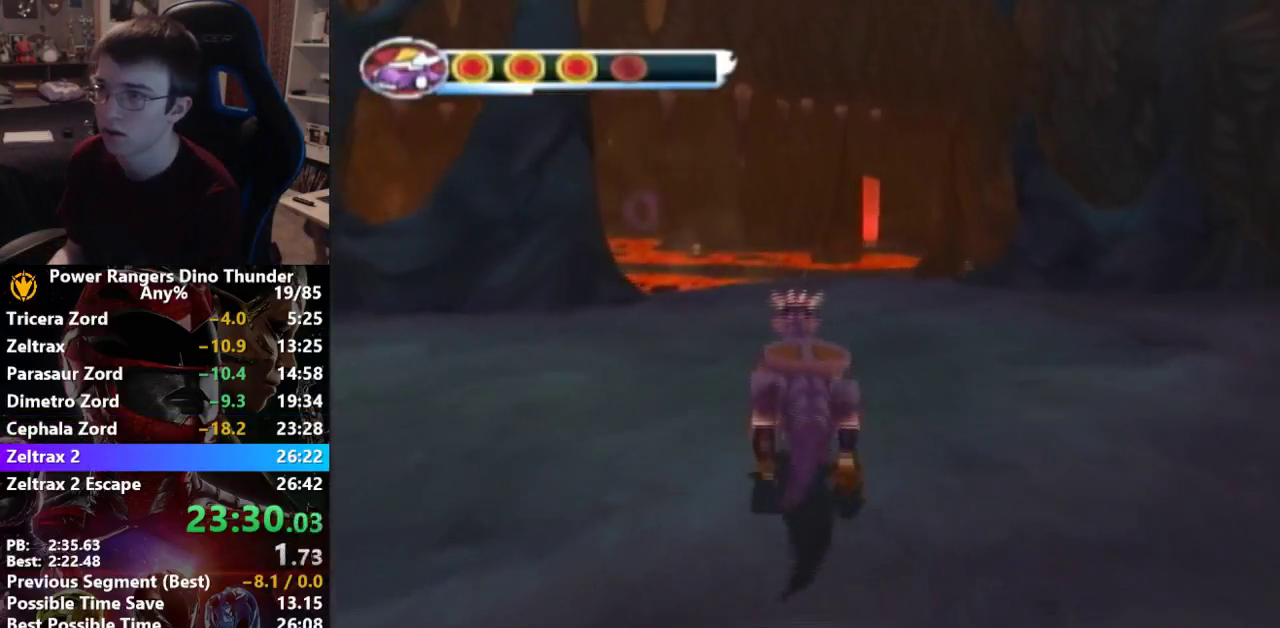
{"buttons": [], "left_stick": "up", "right_stick": "center", "events": [[433, "TRIANGLE", "down"], [467, "TRIANGLE", "up"]]}
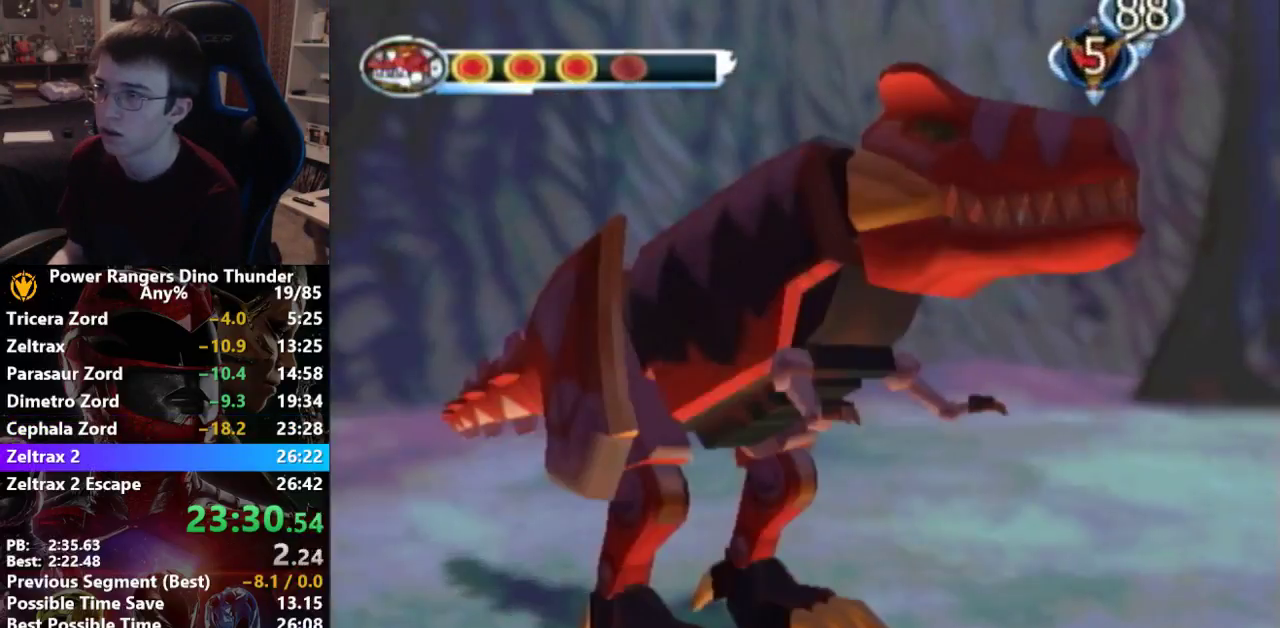
{"buttons": [], "left_stick": "up", "right_stick": "center", "events": [[367, "TRIANGLE", "down"], [400, "TRIANGLE", "up"]]}
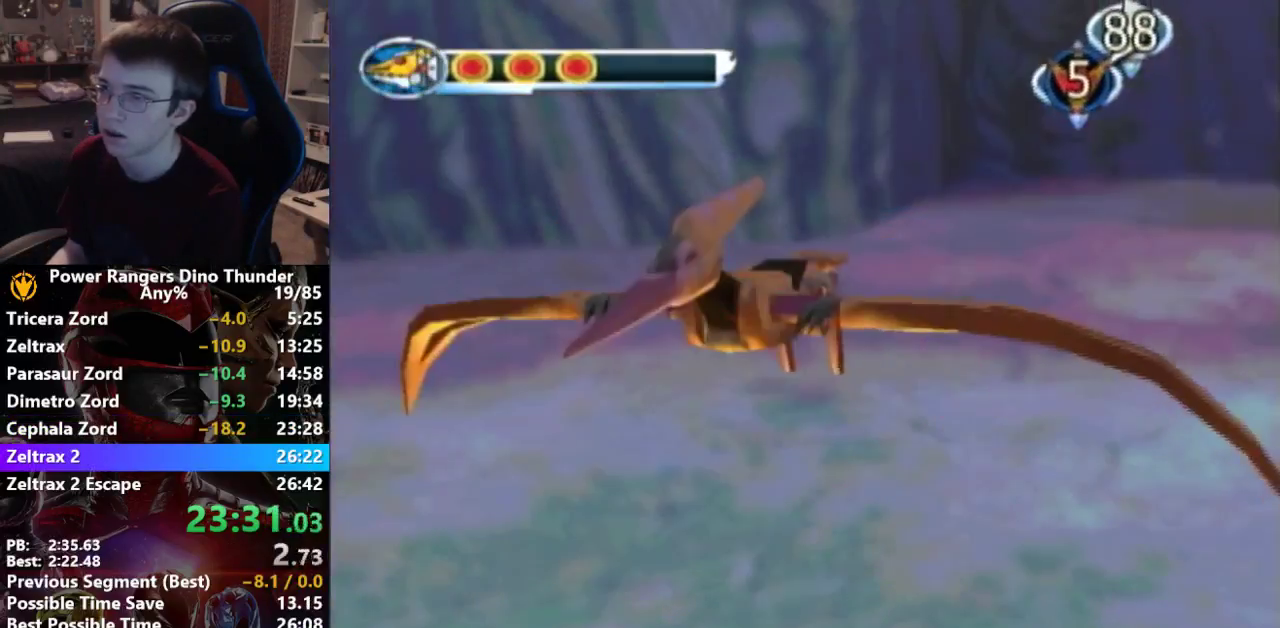
{"buttons": [], "left_stick": "up-right", "right_stick": "center", "events": [[67, "CROSS", "down"], [133, "CROSS", "up"], [433, "left_stick", "up-right"]]}
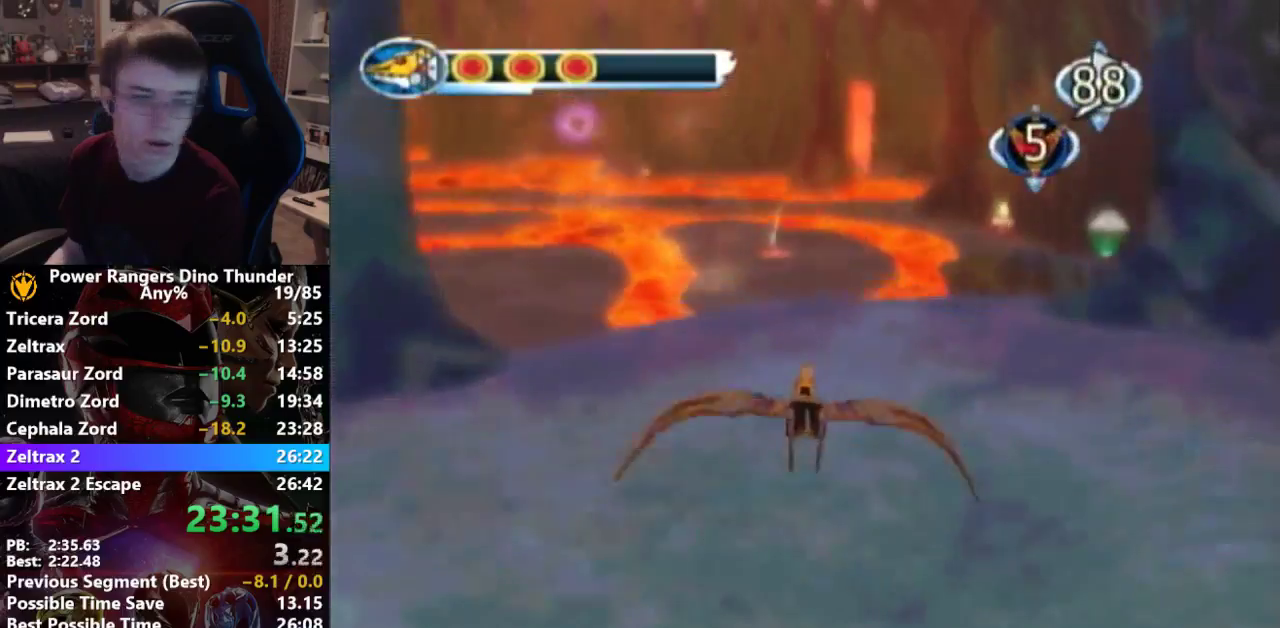
{"buttons": [], "left_stick": "up", "right_stick": "center", "events": [[33, "left_stick", "up"]]}
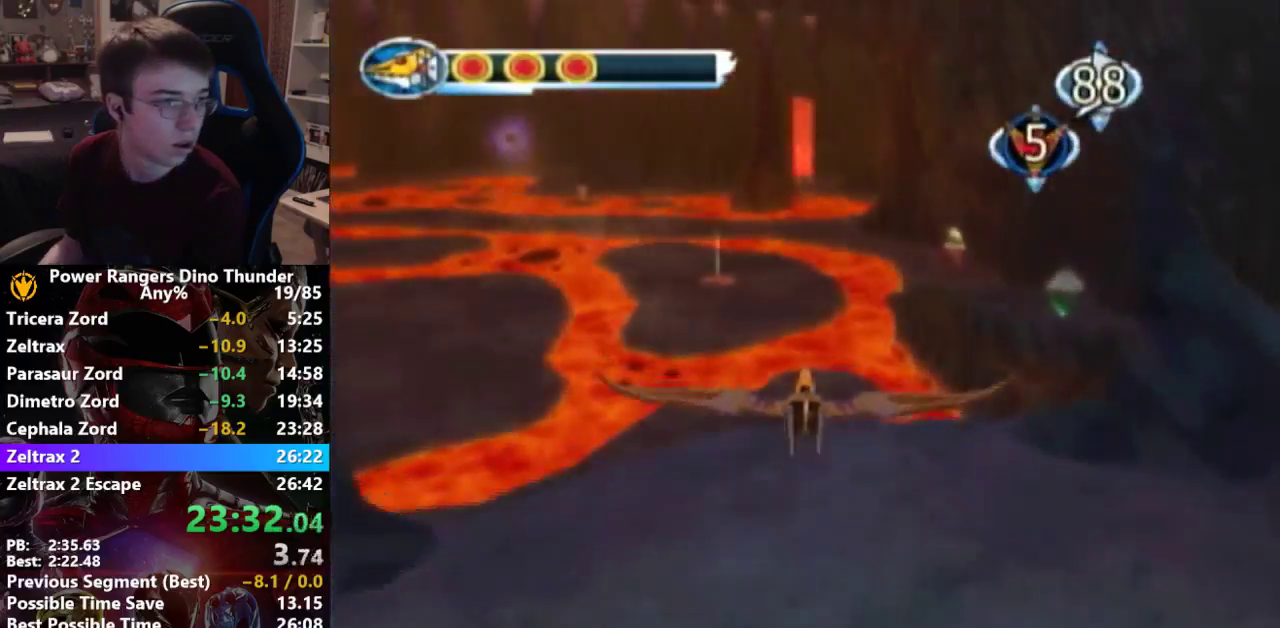
{"buttons": [], "left_stick": "up", "right_stick": "center"}
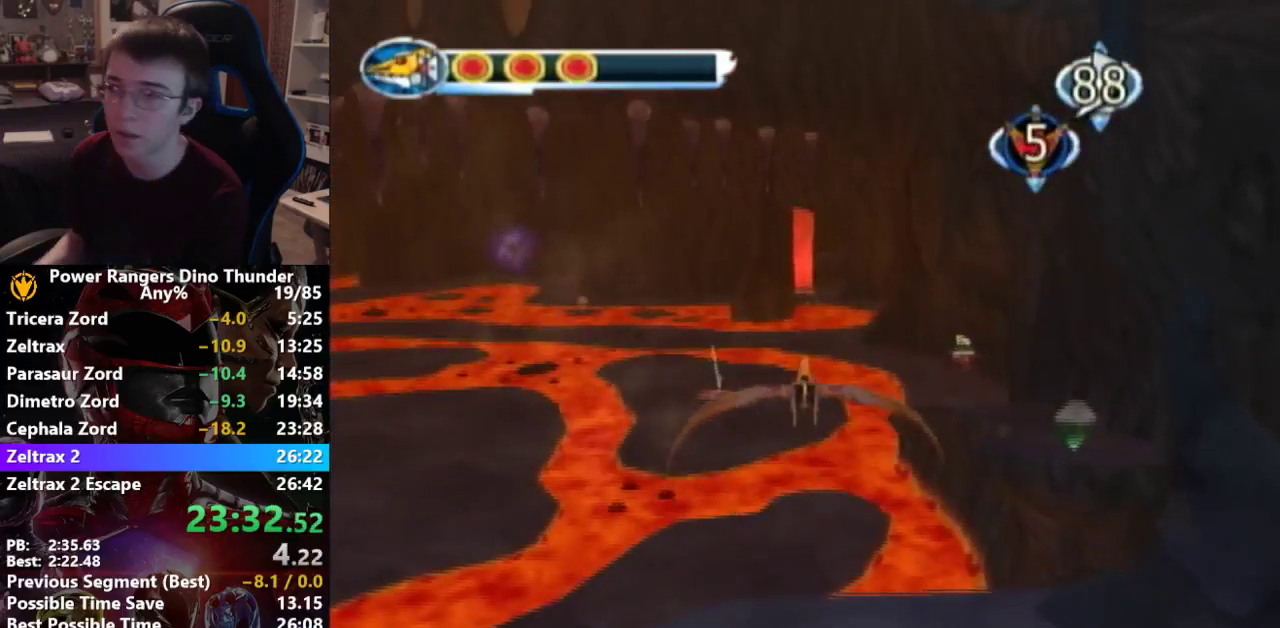
{"buttons": [], "left_stick": "up", "right_stick": "center"}
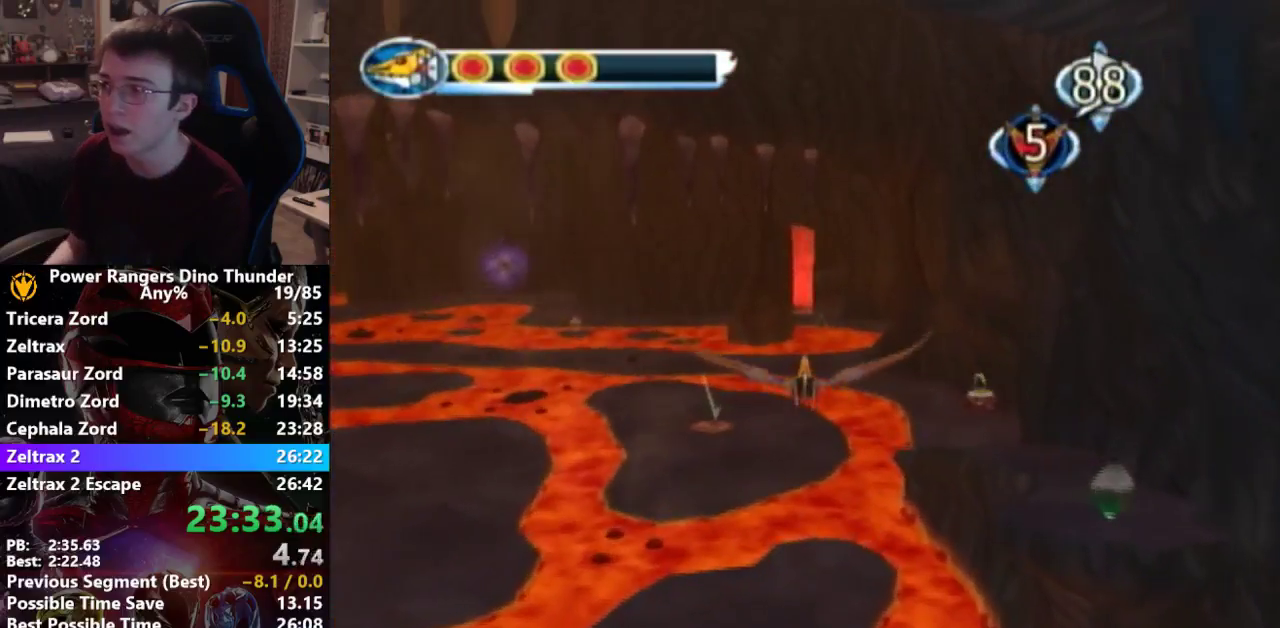
{"buttons": [], "left_stick": "up", "right_stick": "center"}
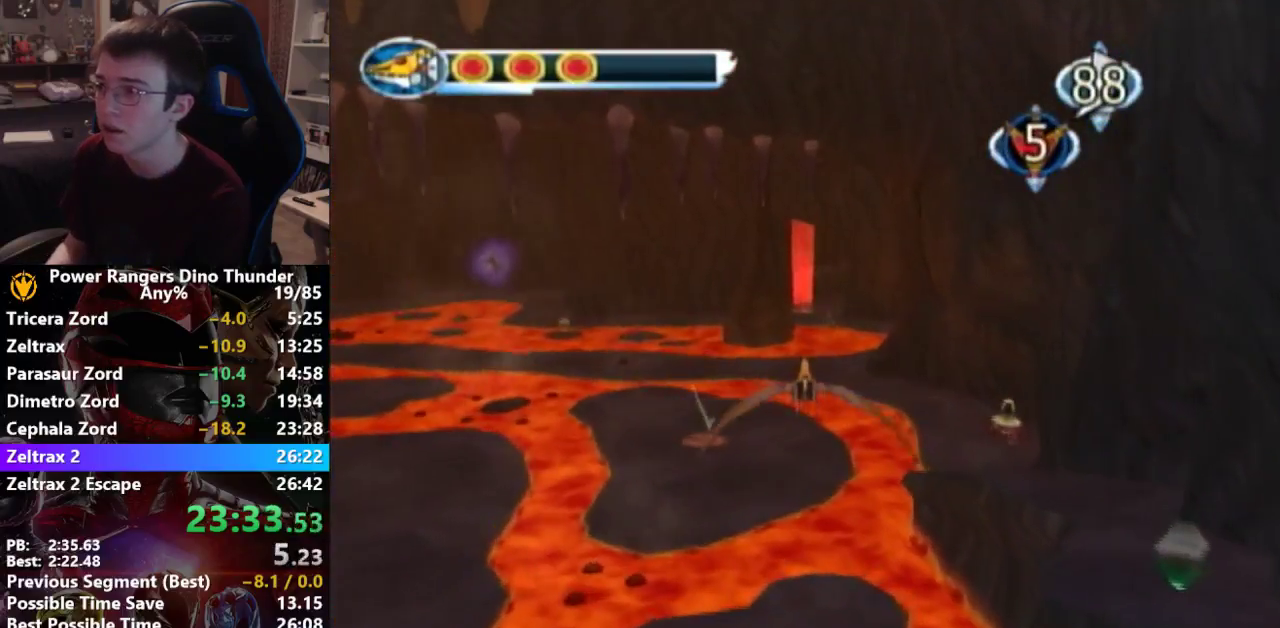
{"buttons": [], "left_stick": "up", "right_stick": "center"}
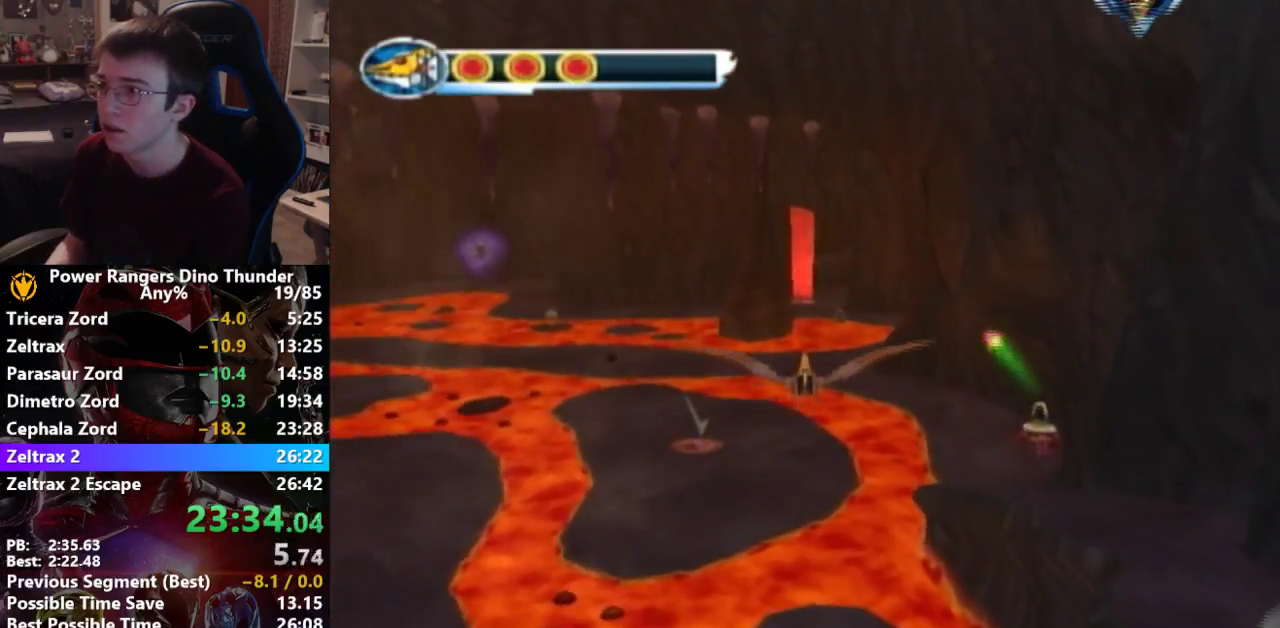
{"buttons": [], "left_stick": "up", "right_stick": "center", "events": [[67, "left_stick", "up-left"], [300, "left_stick", "up"]]}
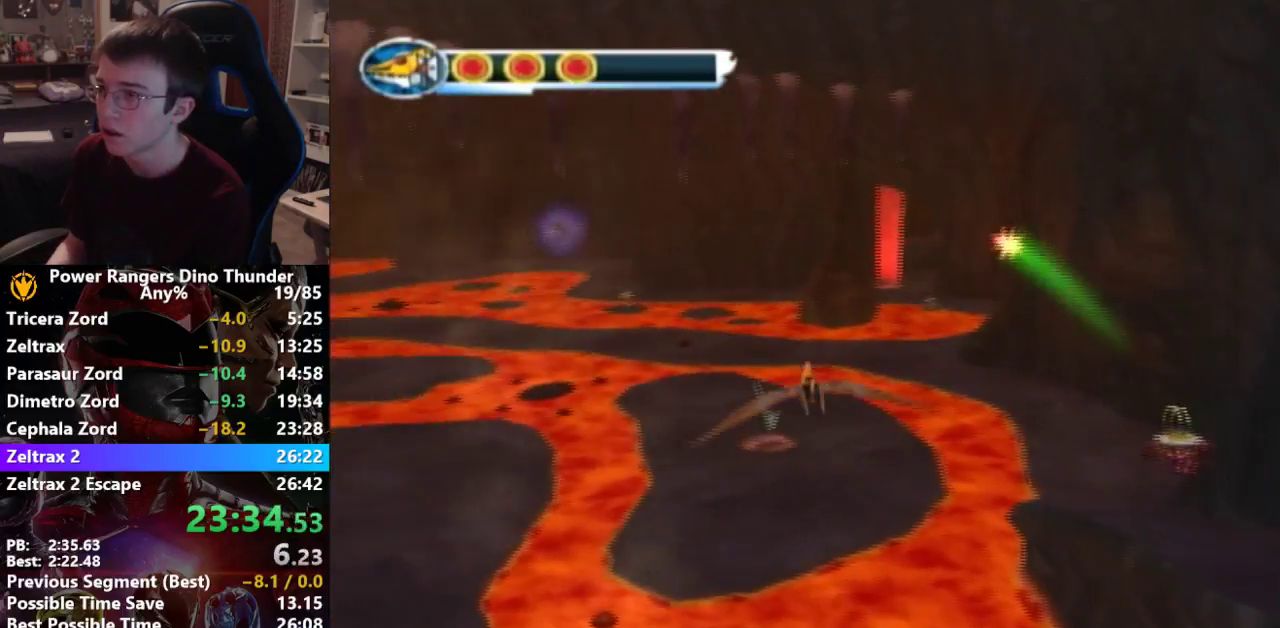
{"buttons": [], "left_stick": "up", "right_stick": "center", "events": [[133, "left_stick", "up-right"], [300, "left_stick", "up"]]}
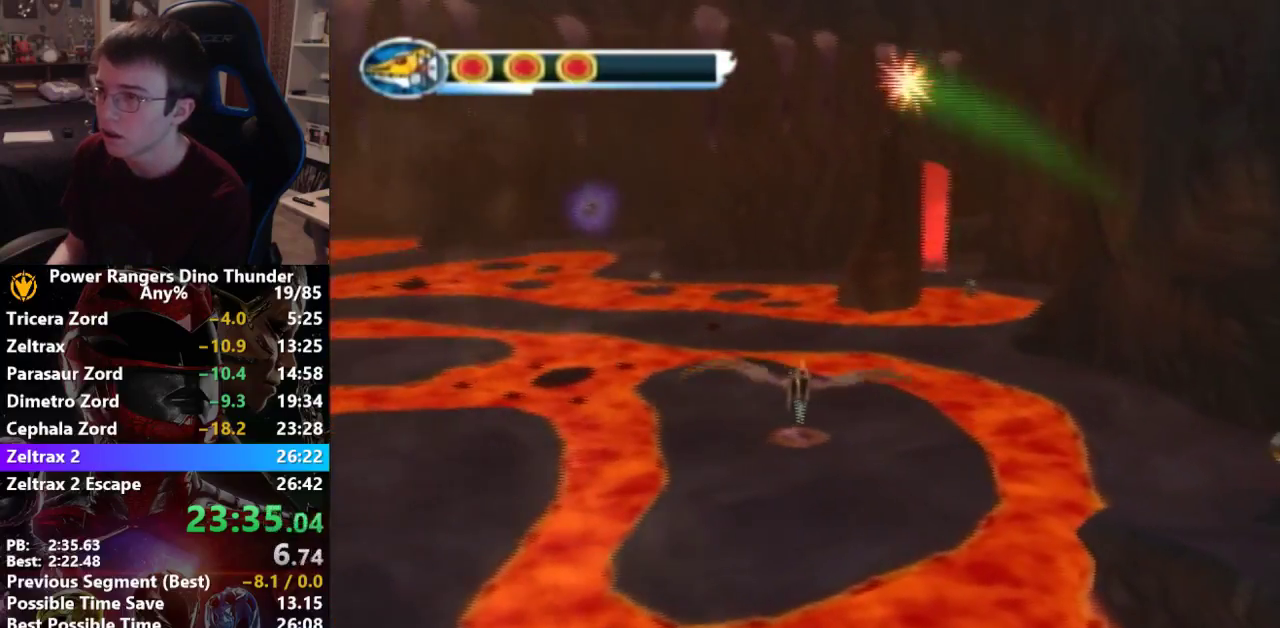
{"buttons": [], "left_stick": "up", "right_stick": "center"}
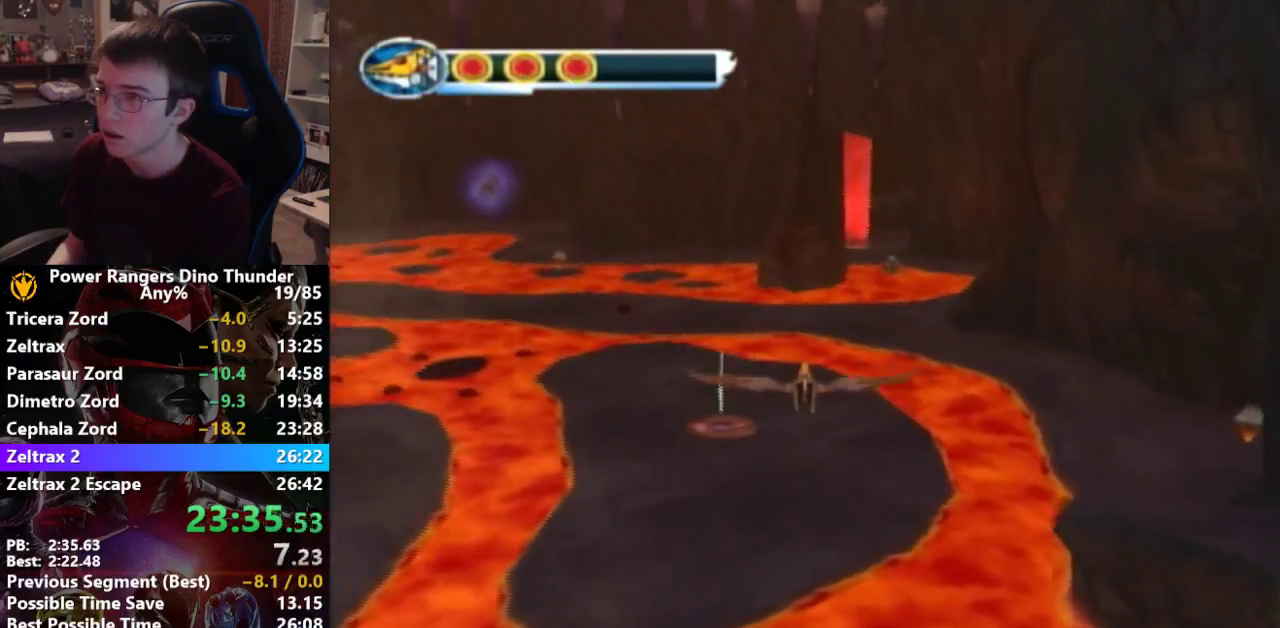
{"buttons": [], "left_stick": "up", "right_stick": "center"}
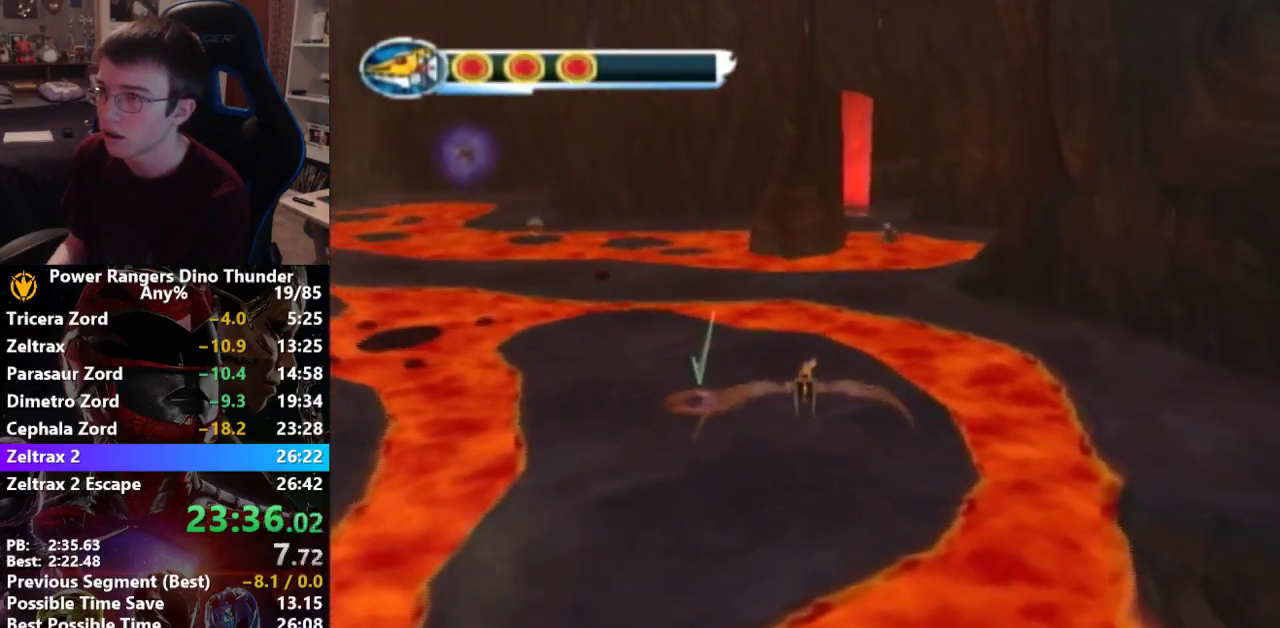
{"buttons": [], "left_stick": "up", "right_stick": "center"}
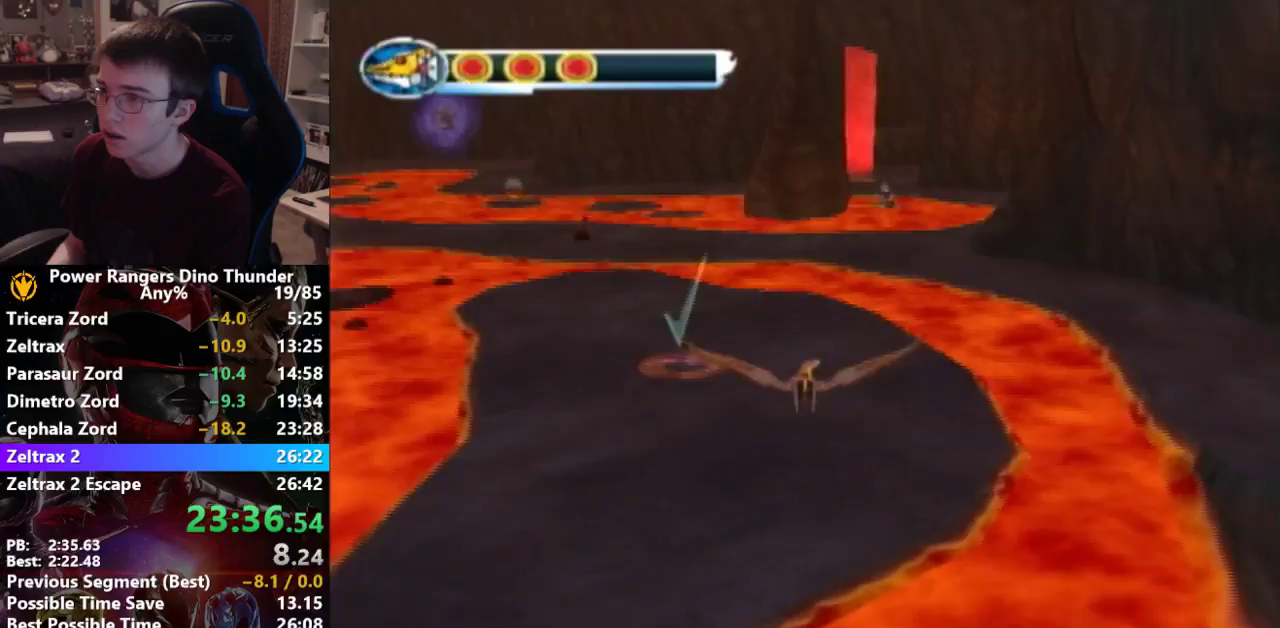
{"buttons": [], "left_stick": "up", "right_stick": "center"}
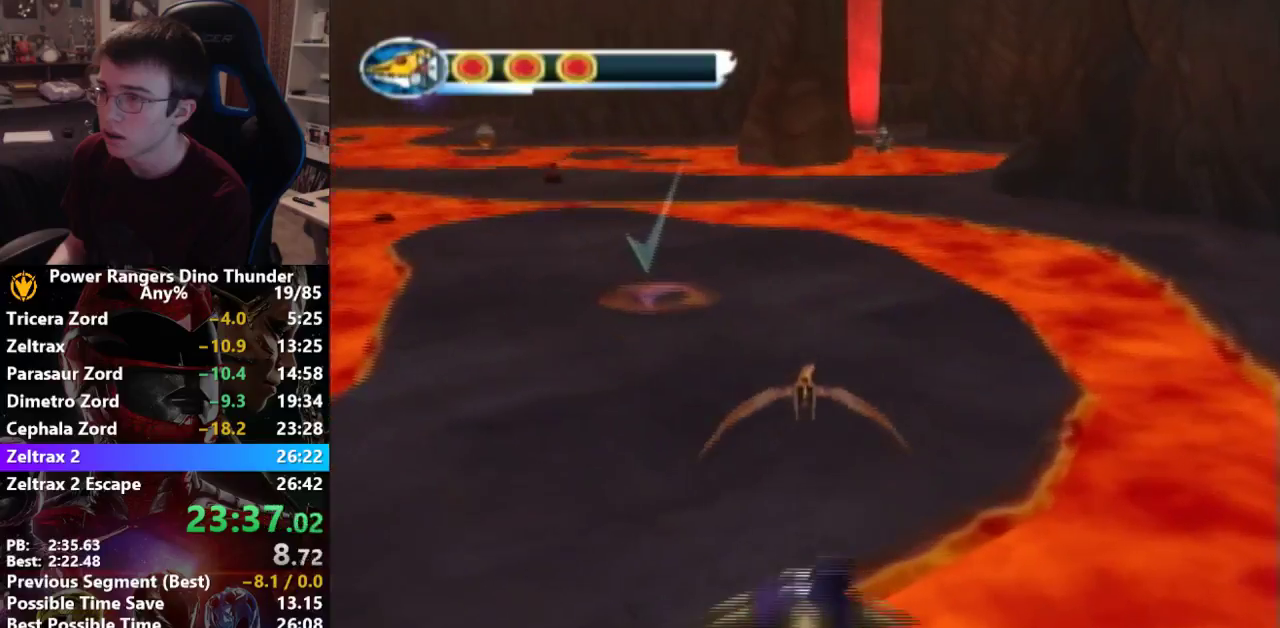
{"buttons": [], "left_stick": "up", "right_stick": "center", "events": [[333, "CROSS", "down"], [433, "CROSS", "up"]]}
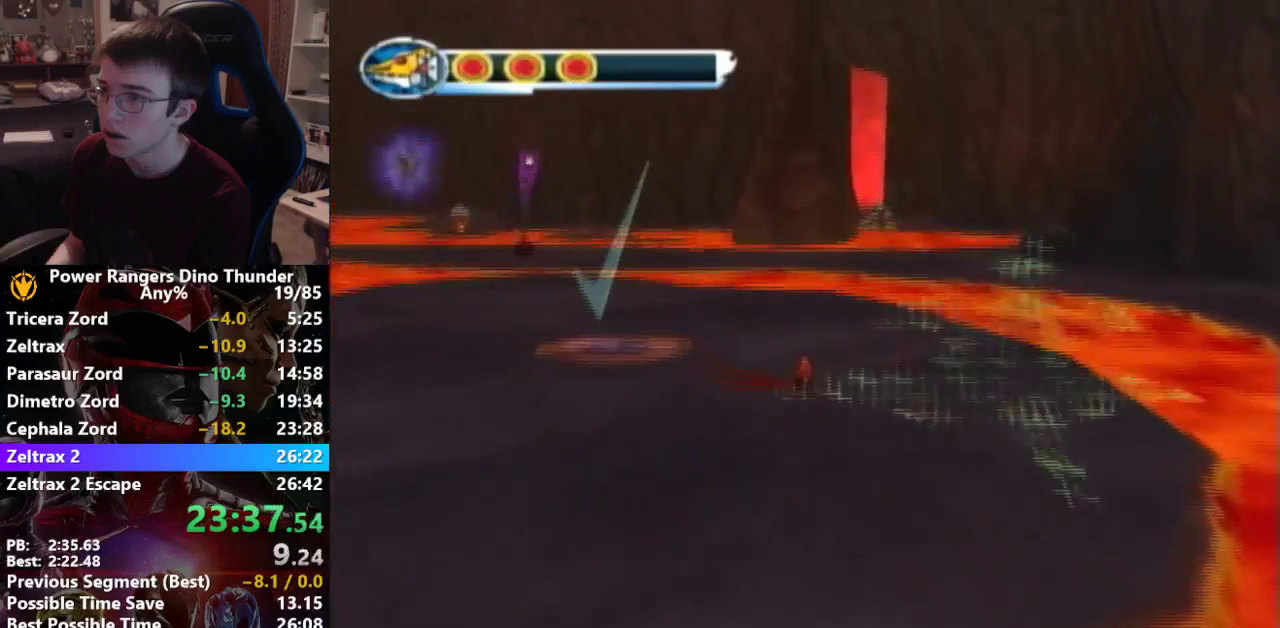
{"buttons": ["CROSS"], "left_stick": "up", "right_stick": "center", "events": [[67, "CROSS", "down"], [133, "CROSS", "up"], [200, "CROSS", "down"], [300, "CROSS", "up"], [367, "CROSS", "down"], [400, "CROSS", "up"], [500, "CROSS", "down"]]}
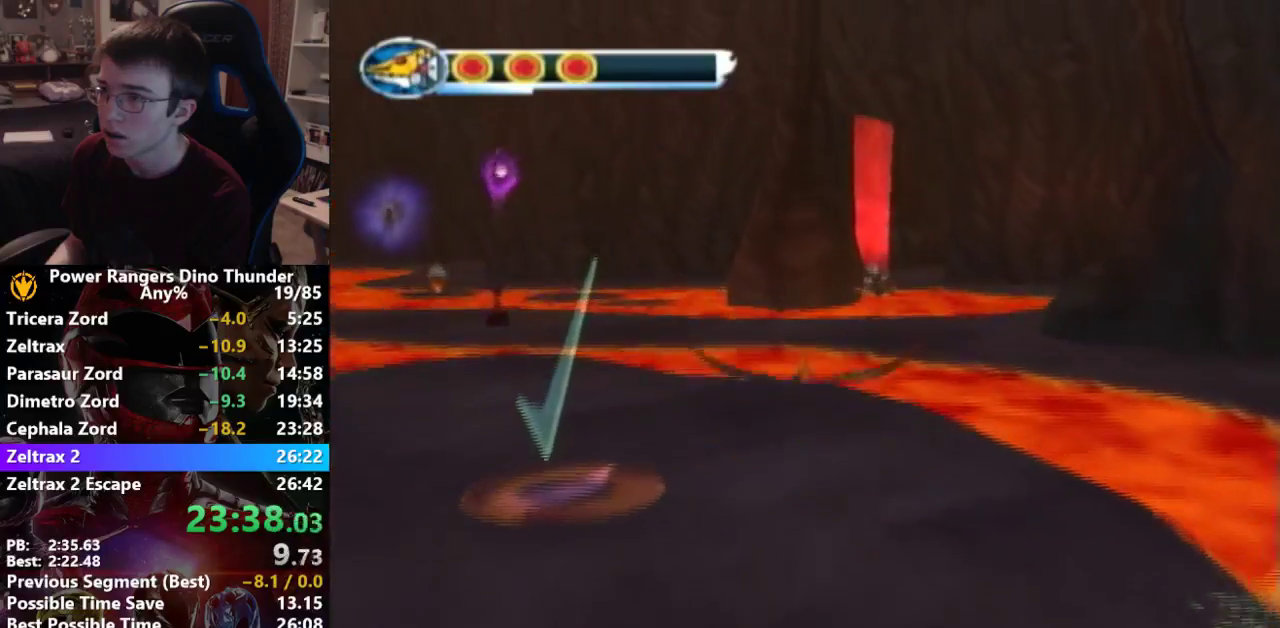
{"buttons": [], "left_stick": "up", "right_stick": "center", "events": [[67, "CROSS", "up"], [167, "CROSS", "down"], [200, "CROSS", "up"], [333, "CROSS", "down"], [400, "CROSS", "up"]]}
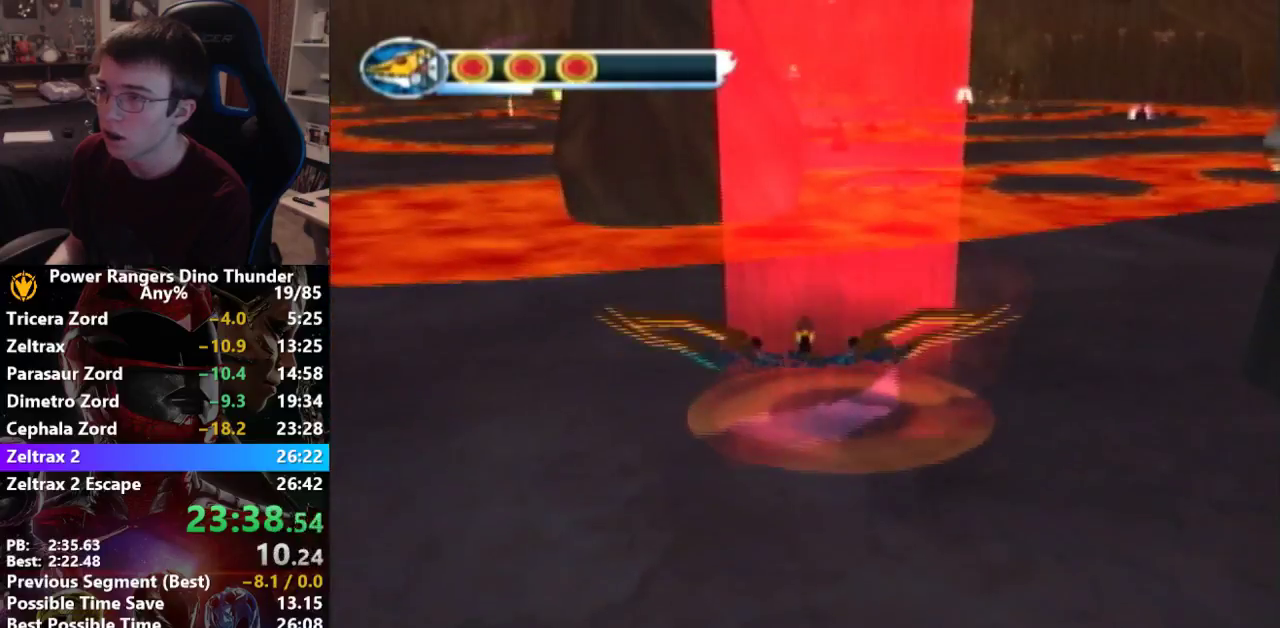
{"buttons": [], "left_stick": "up", "right_stick": "center", "events": [[200, "left_stick", "up-right"], [300, "left_stick", "center"], [367, "left_stick", "up"]]}
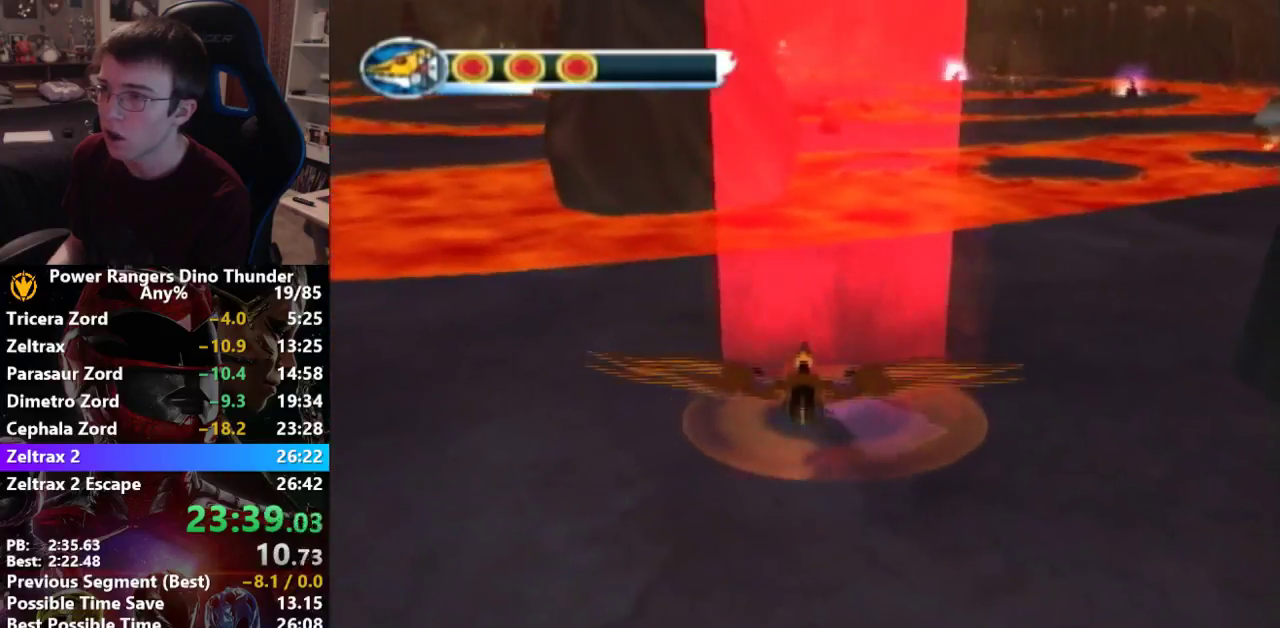
{"buttons": [], "left_stick": "up", "right_stick": "center"}
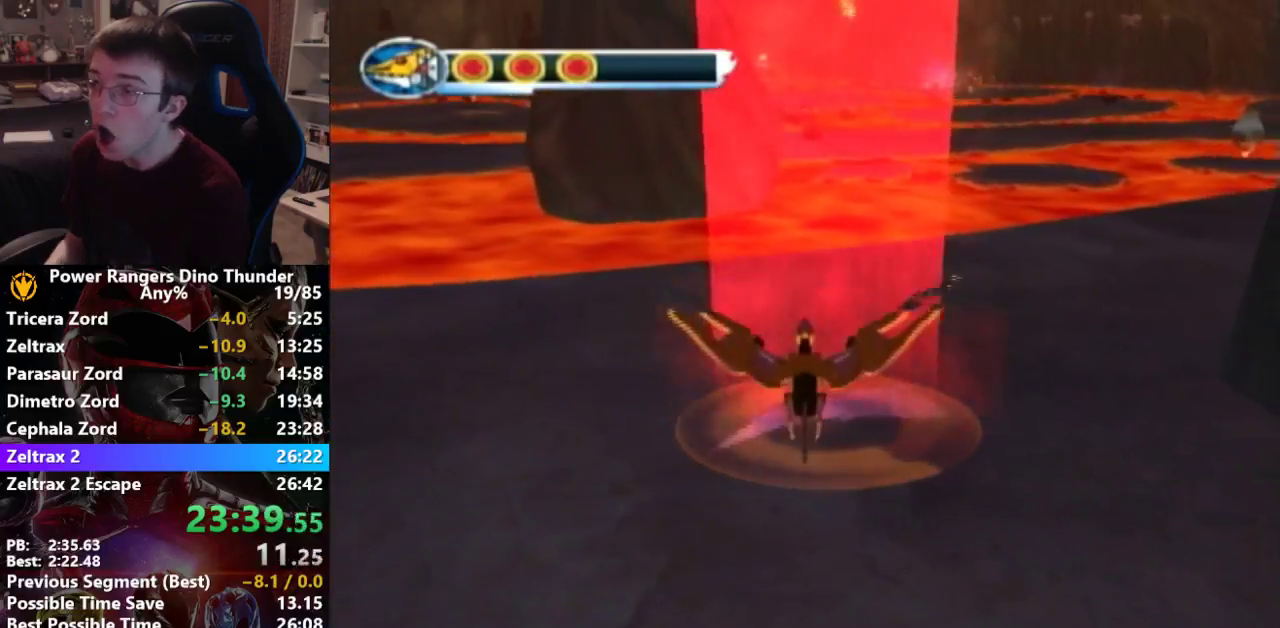
{"buttons": [], "left_stick": "up", "right_stick": "center"}